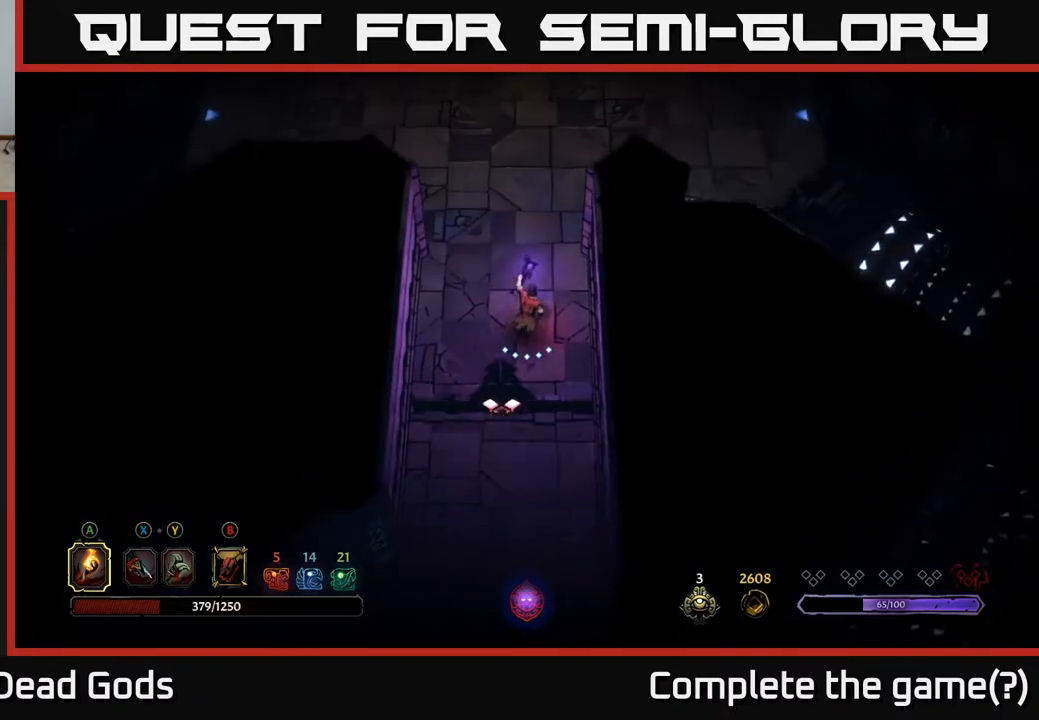
Gameplay with a controller (Xbox layout); each line is a JSON object with the inputs held at the frame after it. "events" lists button and stick changes between this image and that frame as [ms after this image, input, new state], when the widget could be followed in between.
{"buttons": [], "left_stick": "up", "right_stick": "center", "events": []}
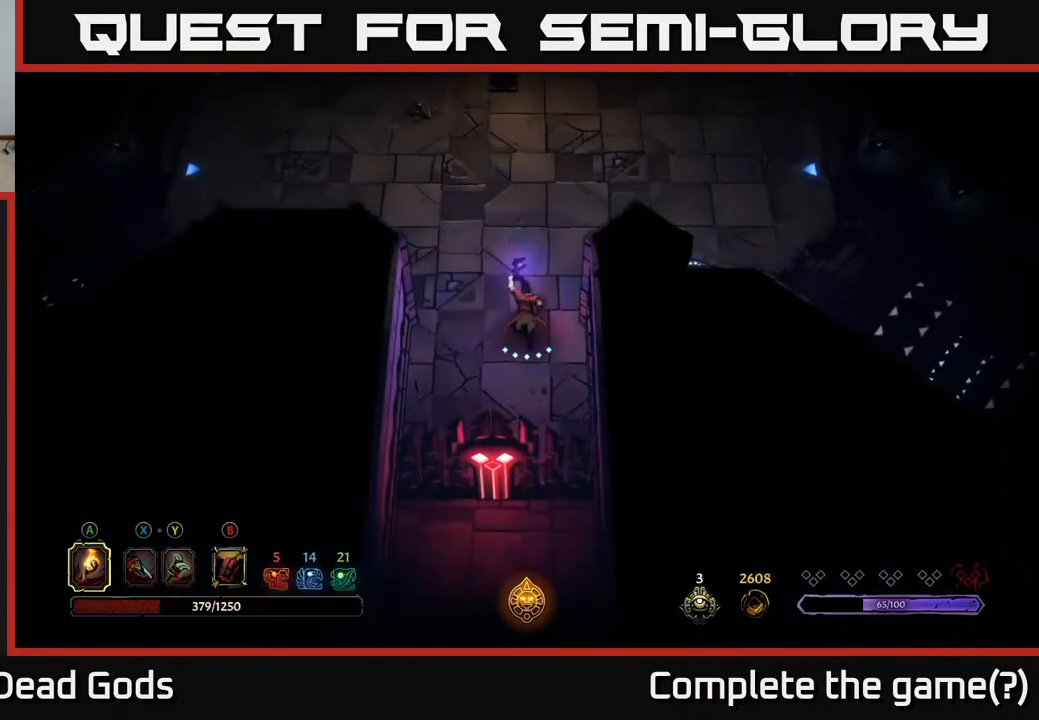
{"buttons": [], "left_stick": "up", "right_stick": "center", "events": []}
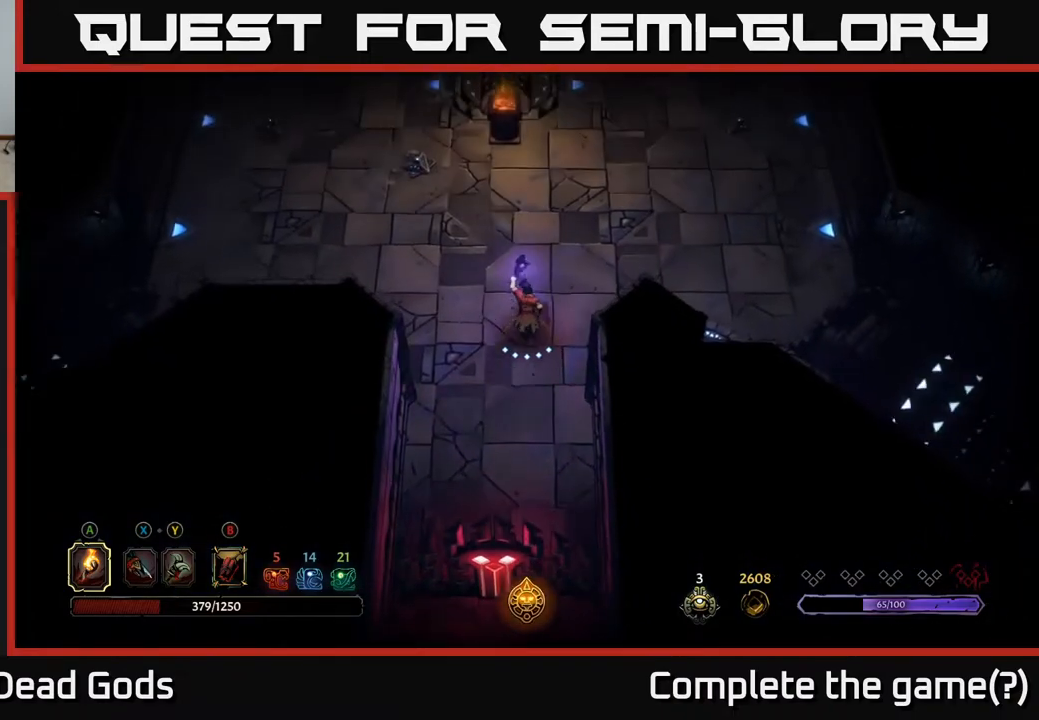
{"buttons": [], "left_stick": "up-right", "right_stick": "center", "events": [[17, "B", "down"], [83, "B", "up"], [417, "left_stick", "up-right"]]}
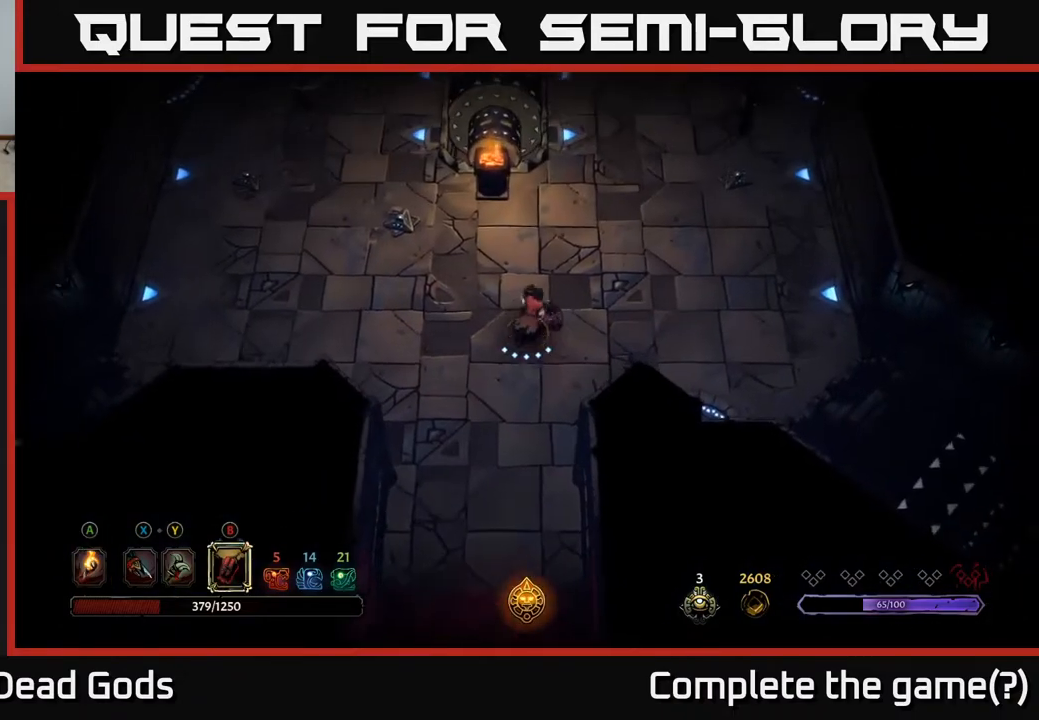
{"buttons": [], "left_stick": "up-right", "right_stick": "center", "events": [[217, "left_stick", "right"], [483, "left_stick", "up-right"]]}
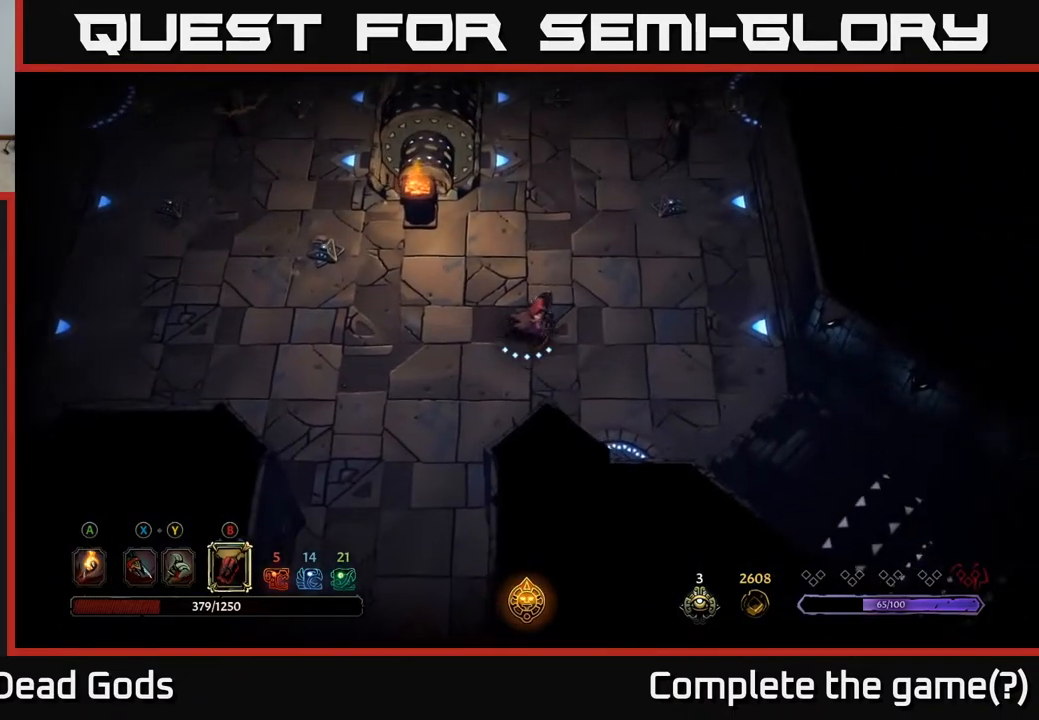
{"buttons": [], "left_stick": "up", "right_stick": "center", "events": [[183, "left_stick", "up"]]}
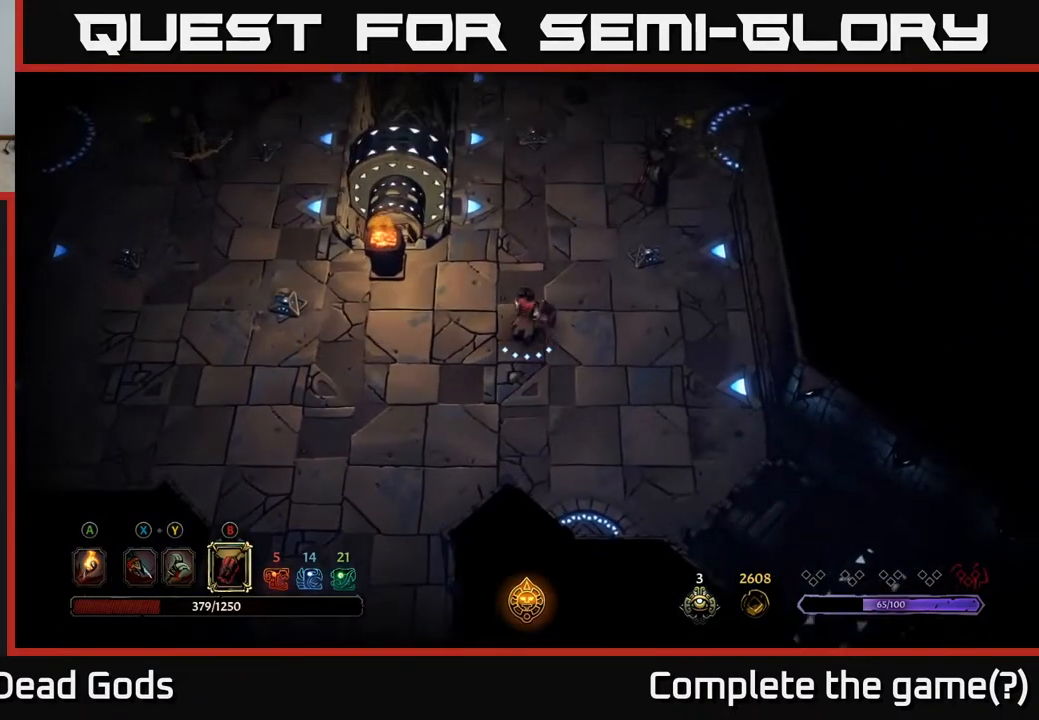
{"buttons": [], "left_stick": "up-right", "right_stick": "center", "events": [[17, "left_stick", "center"], [200, "left_stick", "up-right"], [233, "B", "down"], [300, "B", "up"]]}
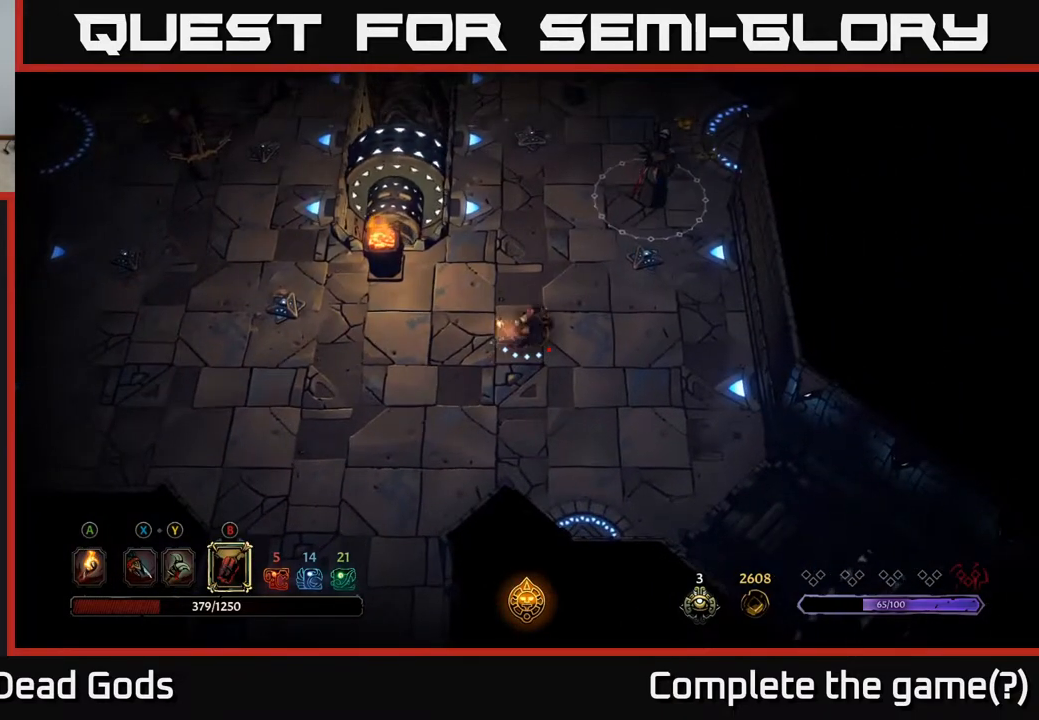
{"buttons": [], "left_stick": "up-right", "right_stick": "center", "events": [[367, "B", "down"], [467, "B", "up"]]}
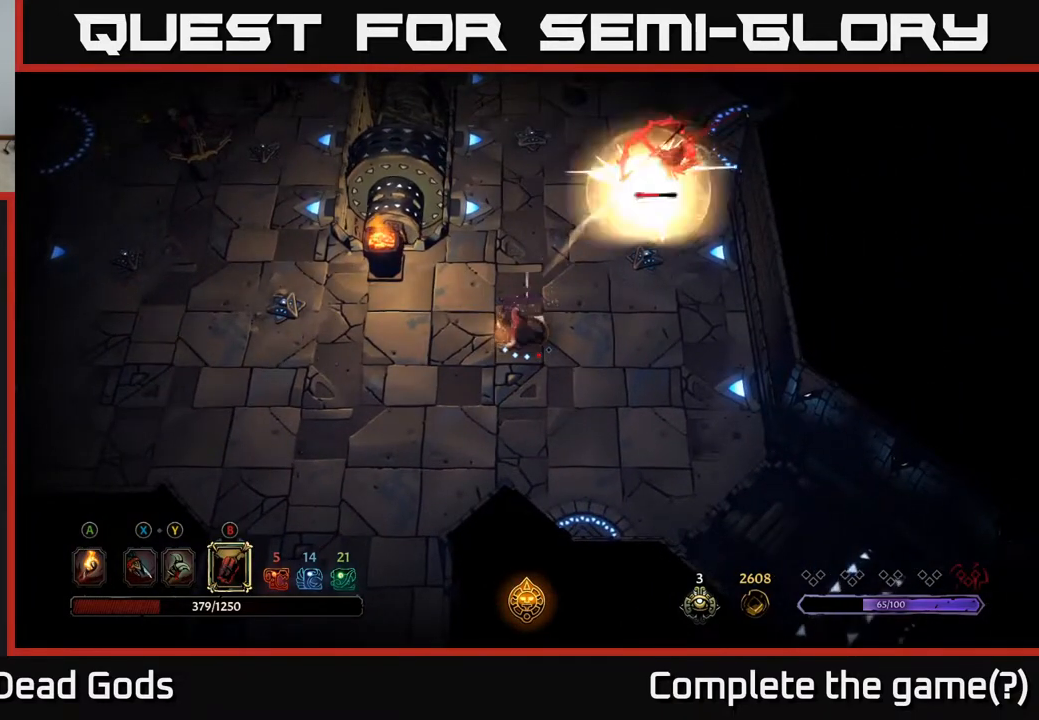
{"buttons": ["B"], "left_stick": "up-right", "right_stick": "center", "events": [[500, "B", "down"]]}
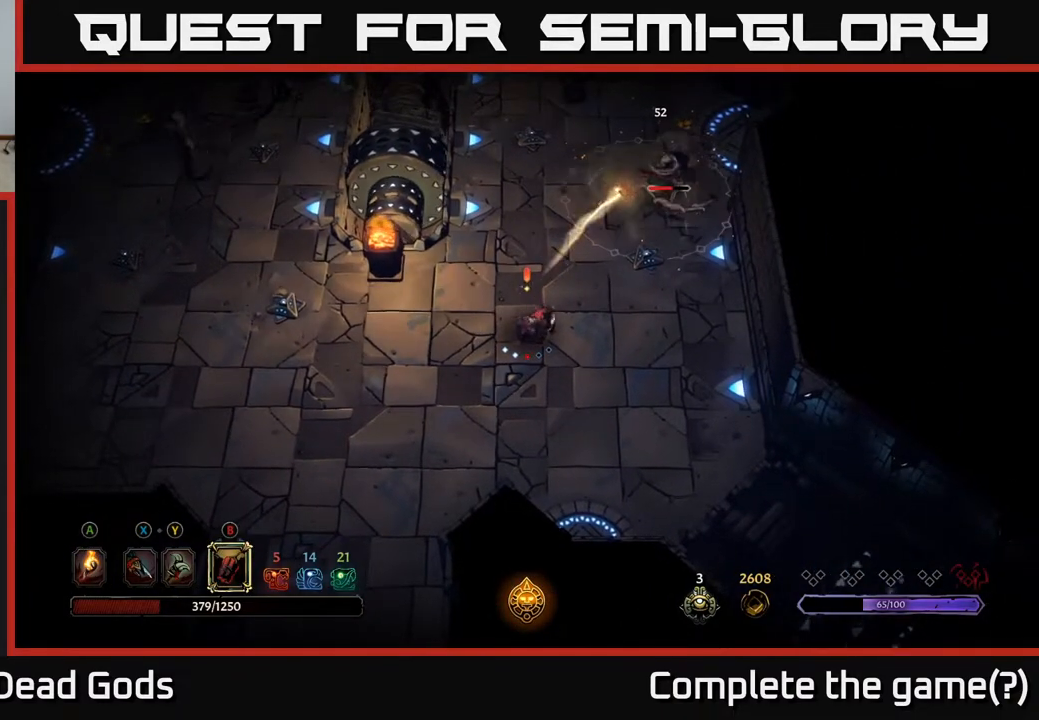
{"buttons": [], "left_stick": "up-right", "right_stick": "center", "events": [[133, "B", "up"]]}
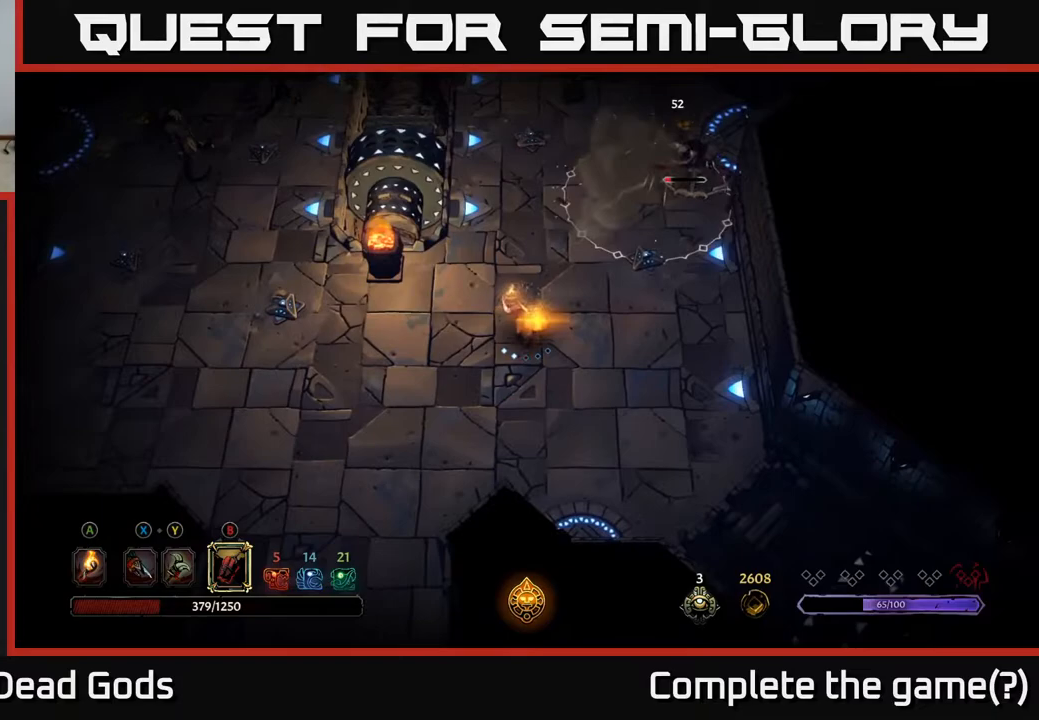
{"buttons": [], "left_stick": "up-right", "right_stick": "center", "events": []}
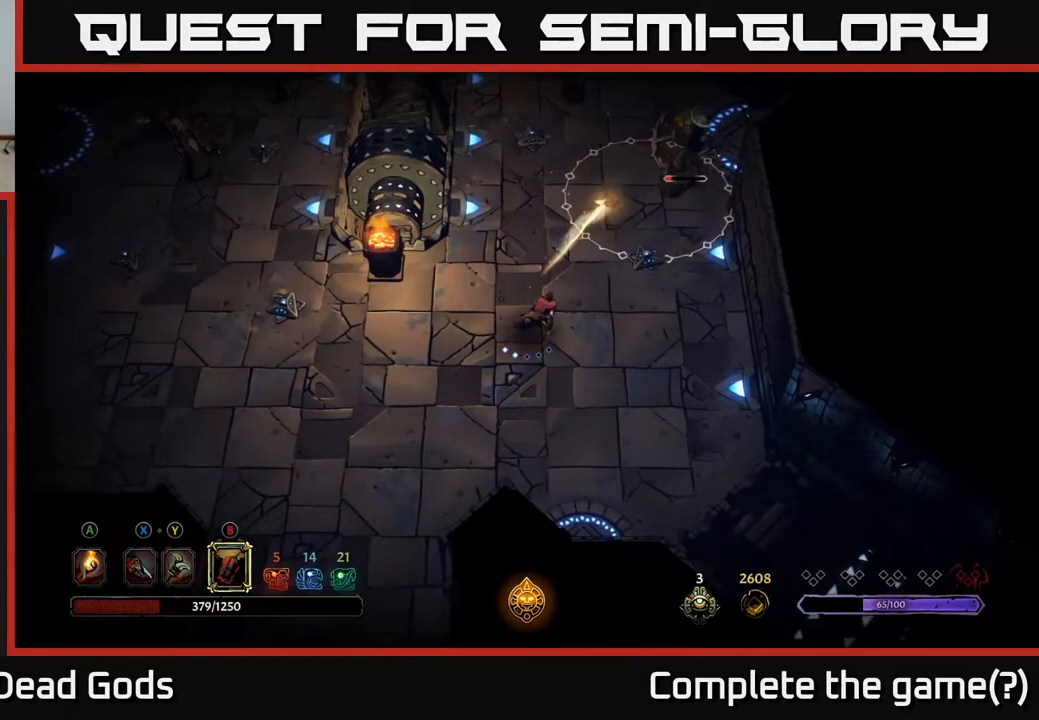
{"buttons": [], "left_stick": "center", "right_stick": "center", "events": [[350, "left_stick", "center"]]}
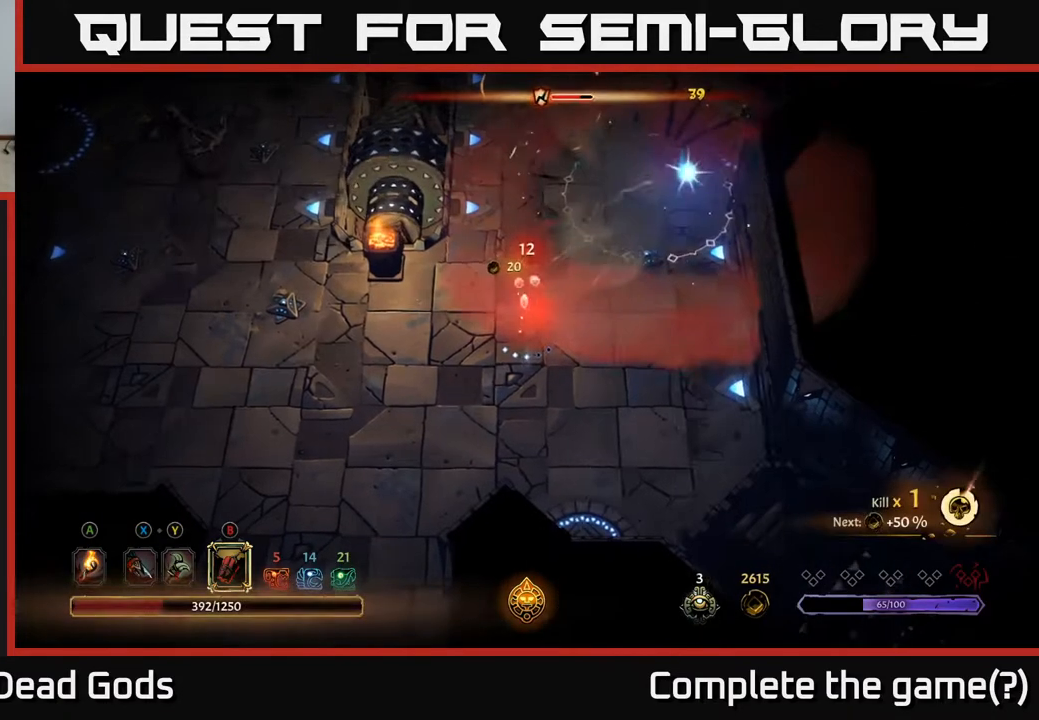
{"buttons": [], "left_stick": "up-left", "right_stick": "center", "events": [[467, "left_stick", "up-left"]]}
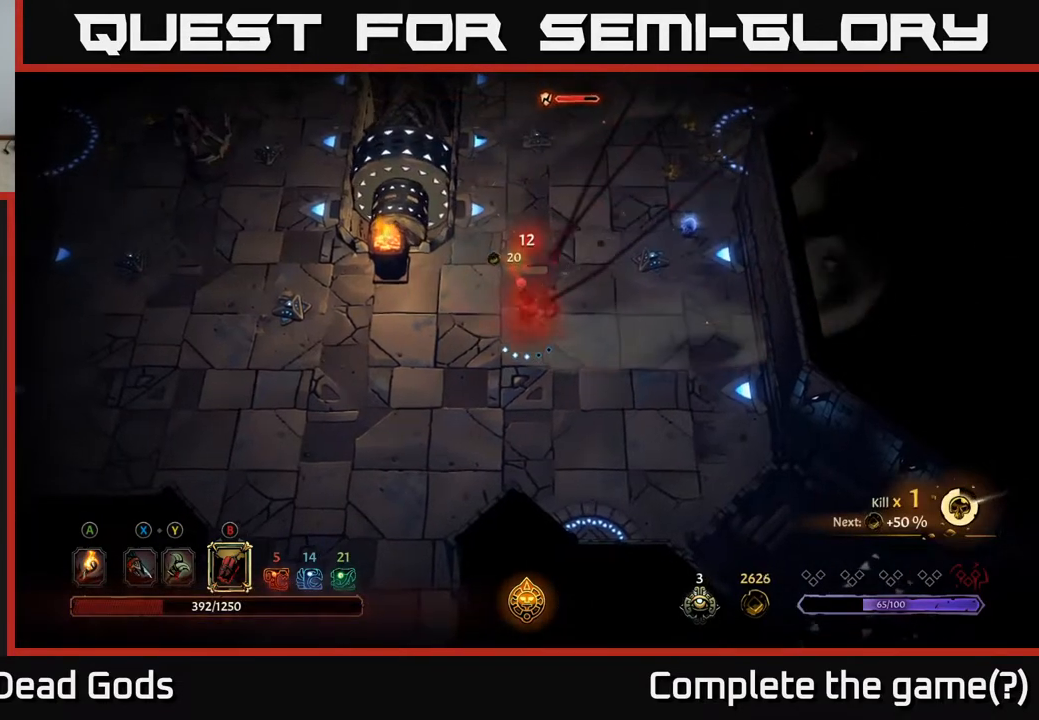
{"buttons": ["B"], "left_stick": "up", "right_stick": "center", "events": [[83, "left_stick", "up"], [450, "B", "down"]]}
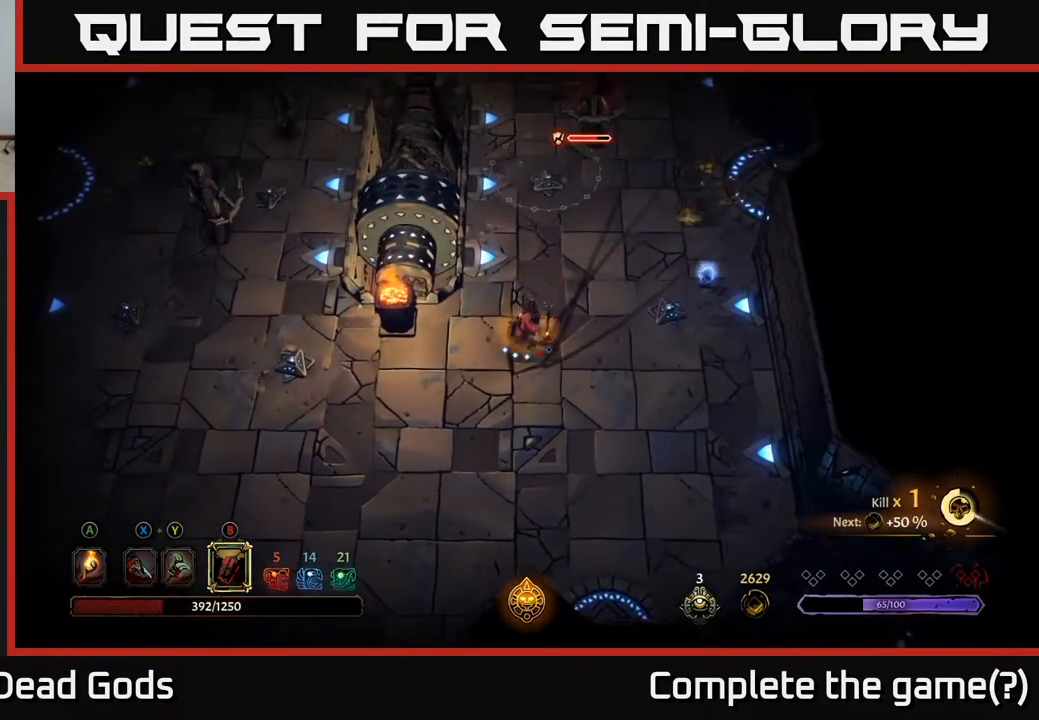
{"buttons": [], "left_stick": "up", "right_stick": "center", "events": [[33, "B", "up"]]}
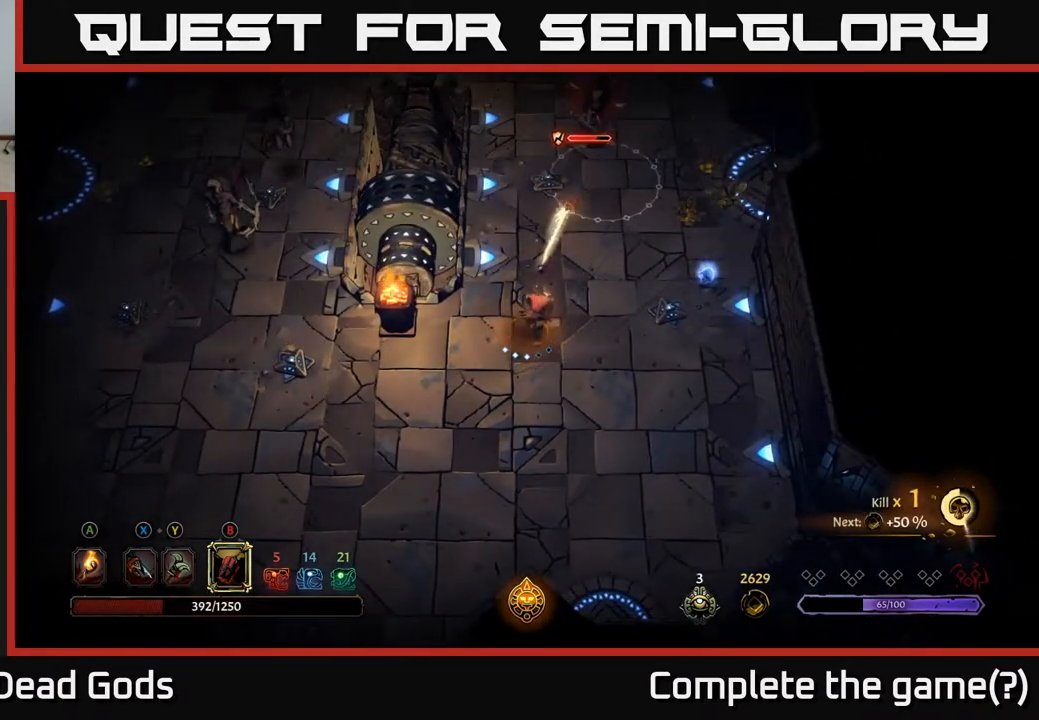
{"buttons": [], "left_stick": "up", "right_stick": "center", "events": [[150, "B", "down"], [267, "B", "up"]]}
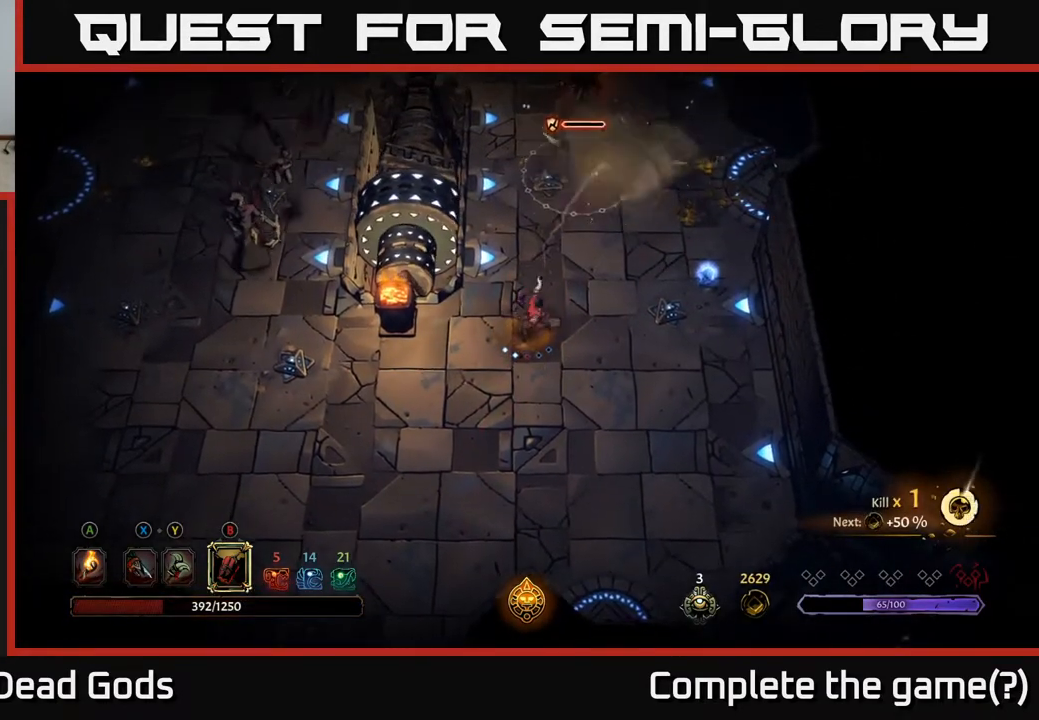
{"buttons": [], "left_stick": "up", "right_stick": "center", "events": []}
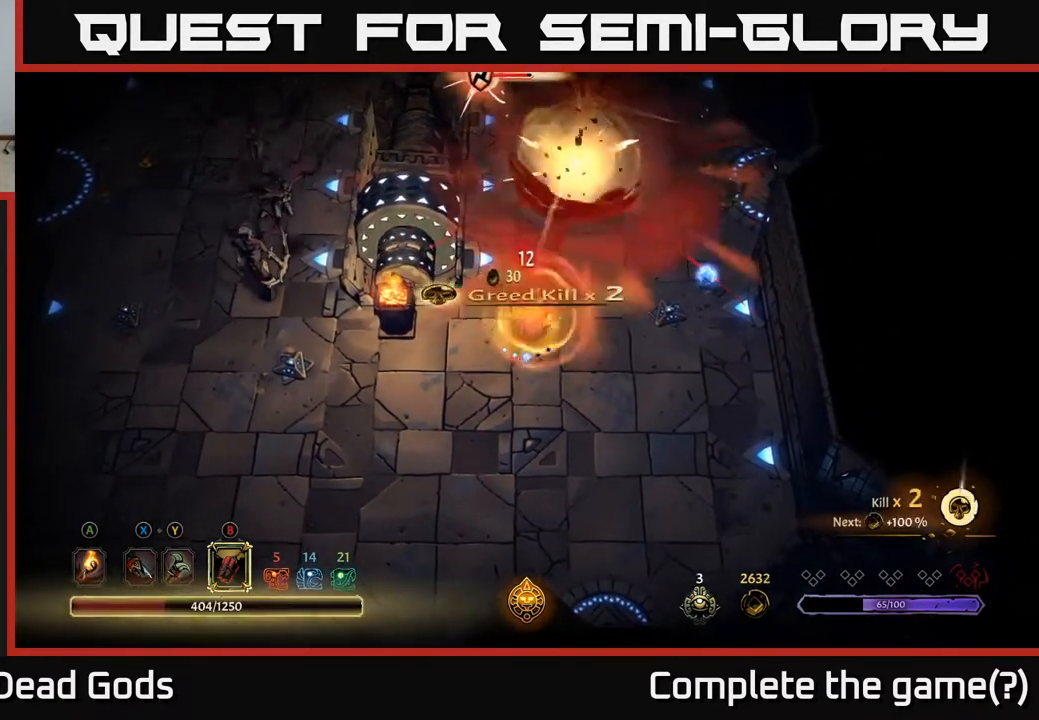
{"buttons": [], "left_stick": "down", "right_stick": "center", "events": [[100, "left_stick", "left"], [233, "left_stick", "down"]]}
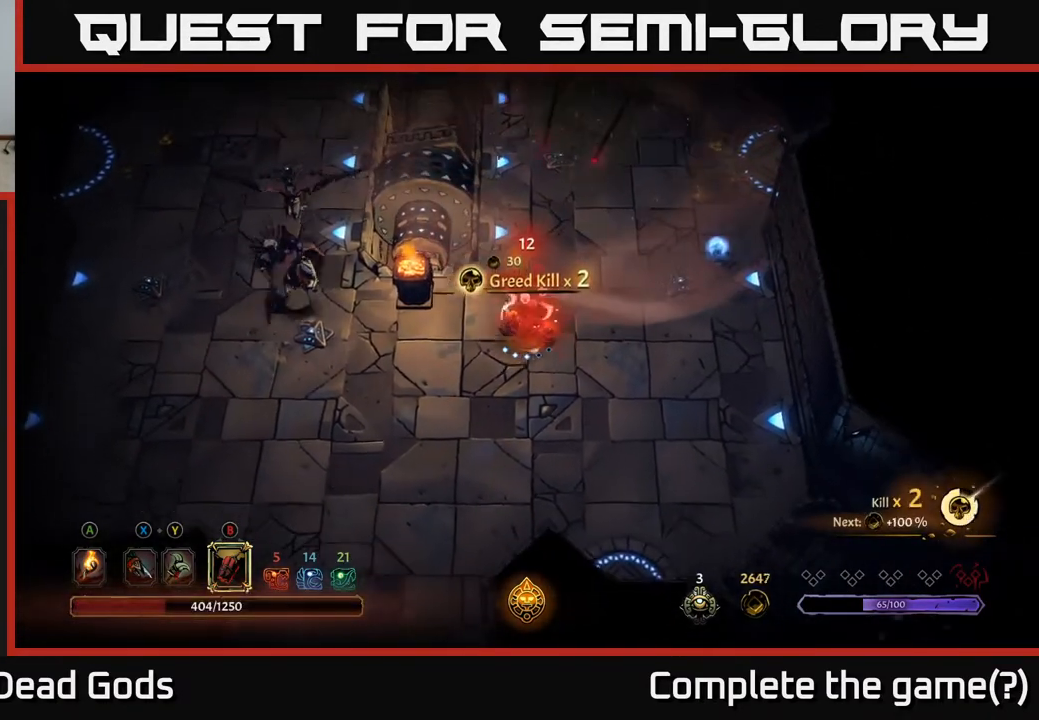
{"buttons": [], "left_stick": "left", "right_stick": "center", "events": [[283, "left_stick", "left"], [317, "B", "down"], [383, "B", "up"]]}
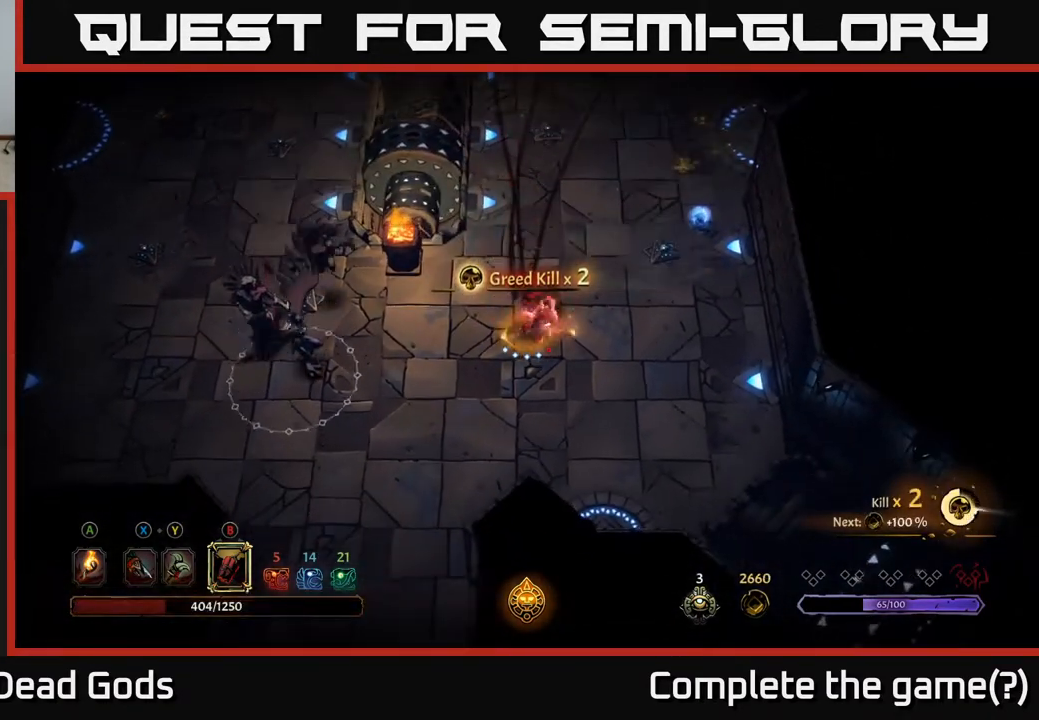
{"buttons": ["B"], "left_stick": "left", "right_stick": "center", "events": [[450, "B", "down"]]}
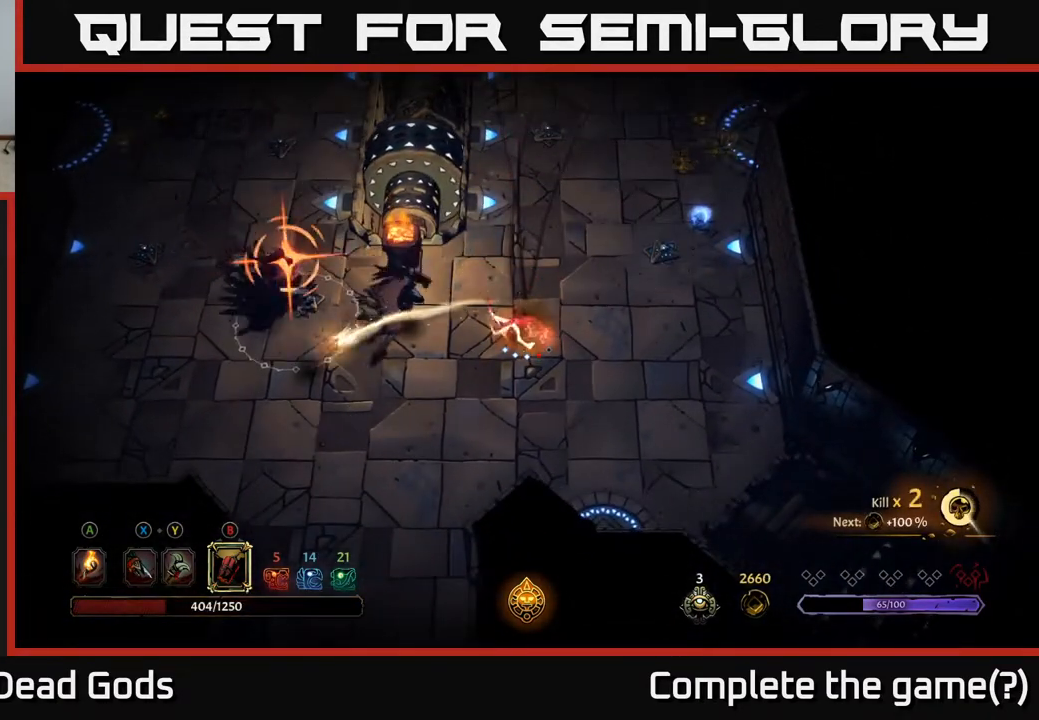
{"buttons": ["R2"], "left_stick": "down-left", "right_stick": "center", "events": [[67, "B", "up"], [367, "left_stick", "down-left"], [417, "R2", "down"]]}
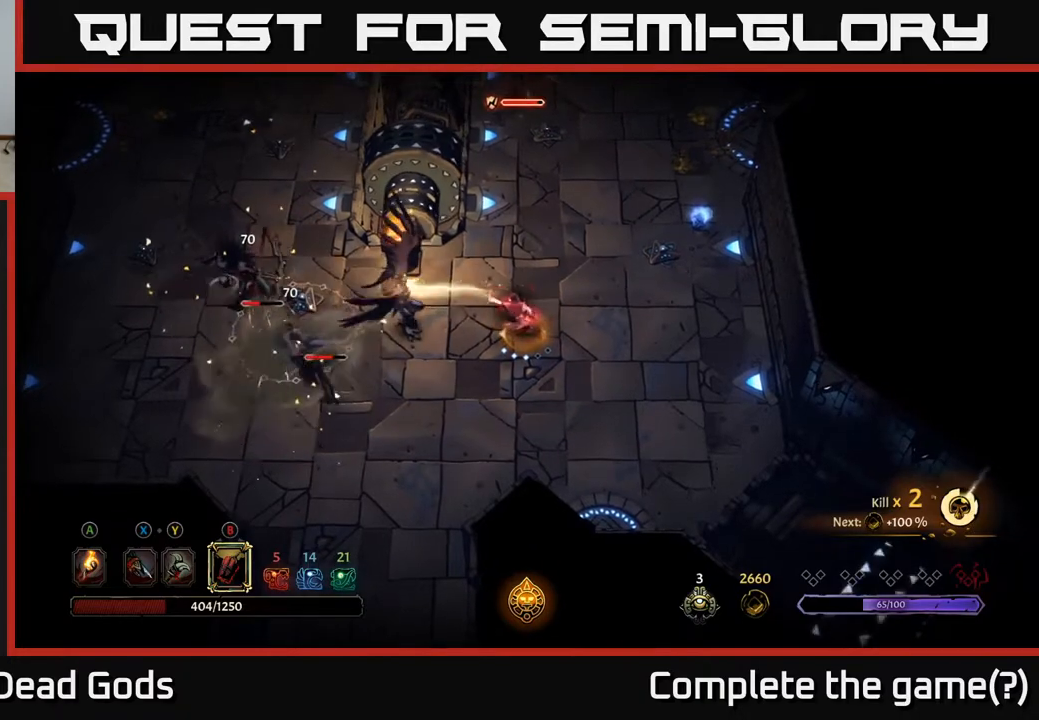
{"buttons": [], "left_stick": "down-left", "right_stick": "center", "events": [[33, "R2", "up"]]}
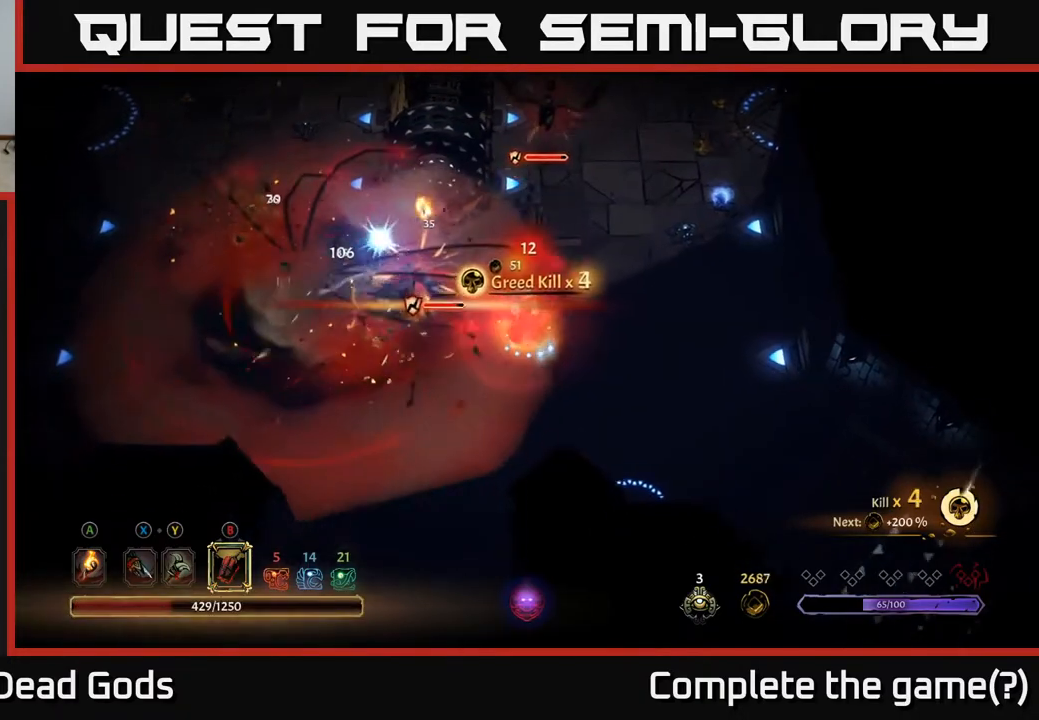
{"buttons": [], "left_stick": "down-left", "right_stick": "center", "events": []}
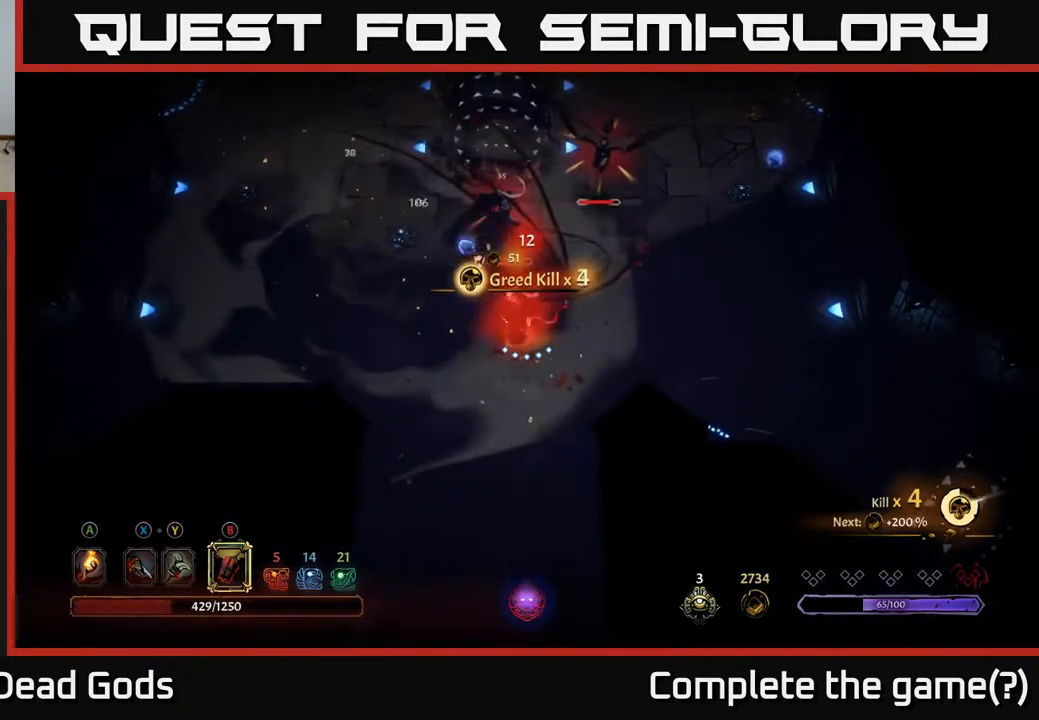
{"buttons": [], "left_stick": "left", "right_stick": "center", "events": [[83, "left_stick", "left"]]}
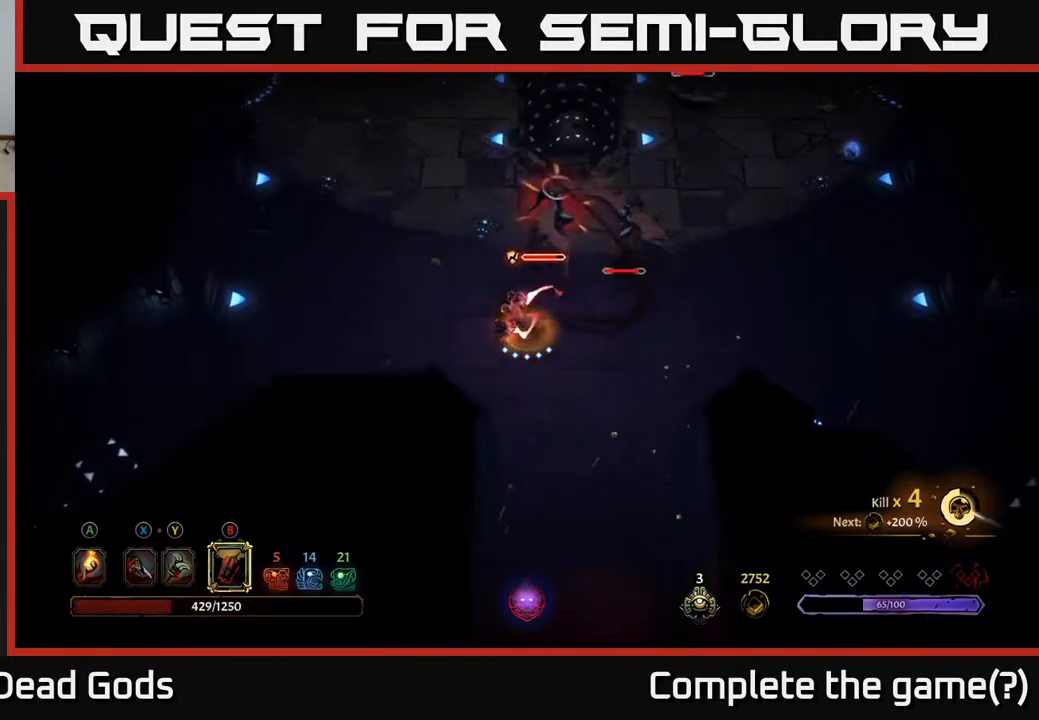
{"buttons": [], "left_stick": "up-left", "right_stick": "center", "events": [[450, "left_stick", "up-left"]]}
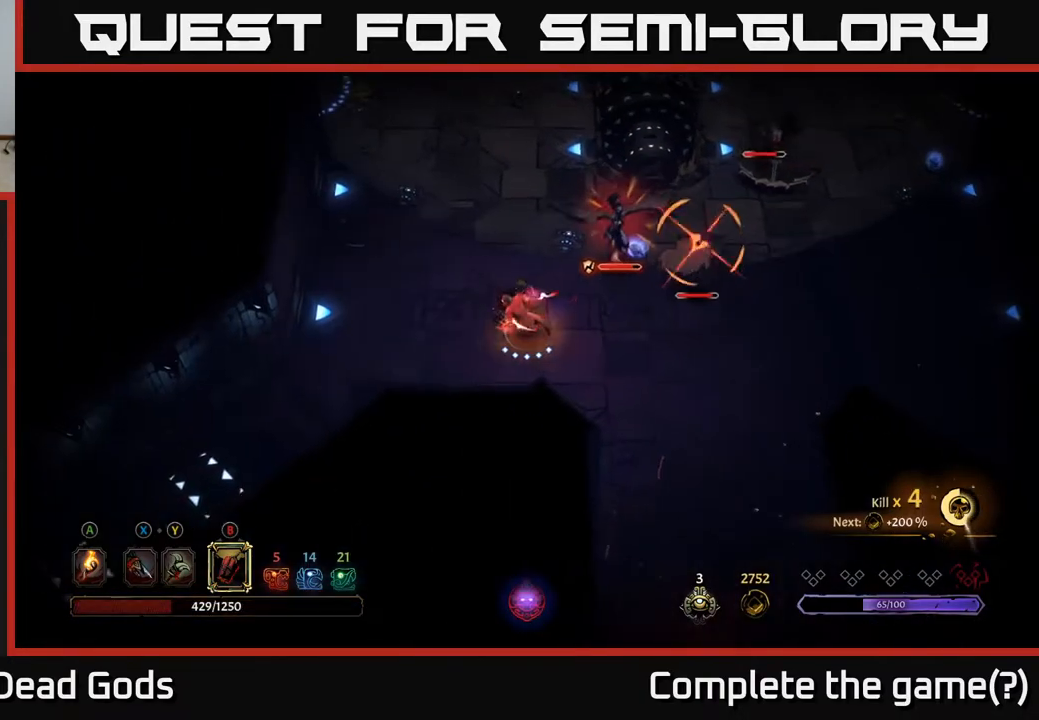
{"buttons": [], "left_stick": "right", "right_stick": "center", "events": [[133, "left_stick", "right"], [300, "R2", "down"], [433, "R2", "up"]]}
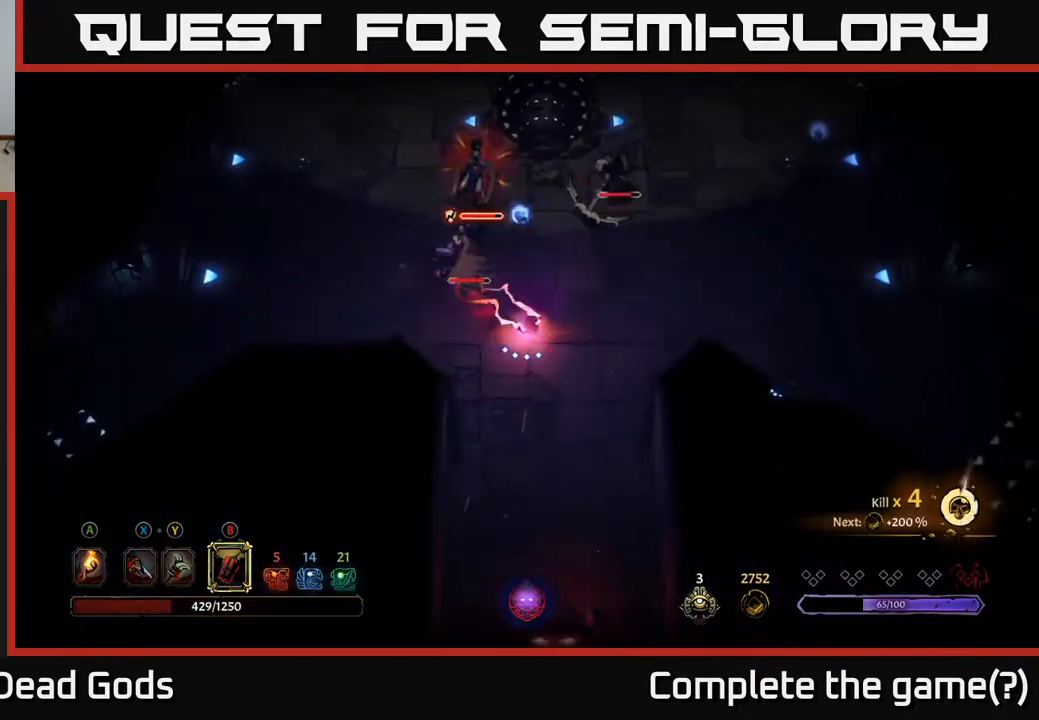
{"buttons": [], "left_stick": "right", "right_stick": "center", "events": []}
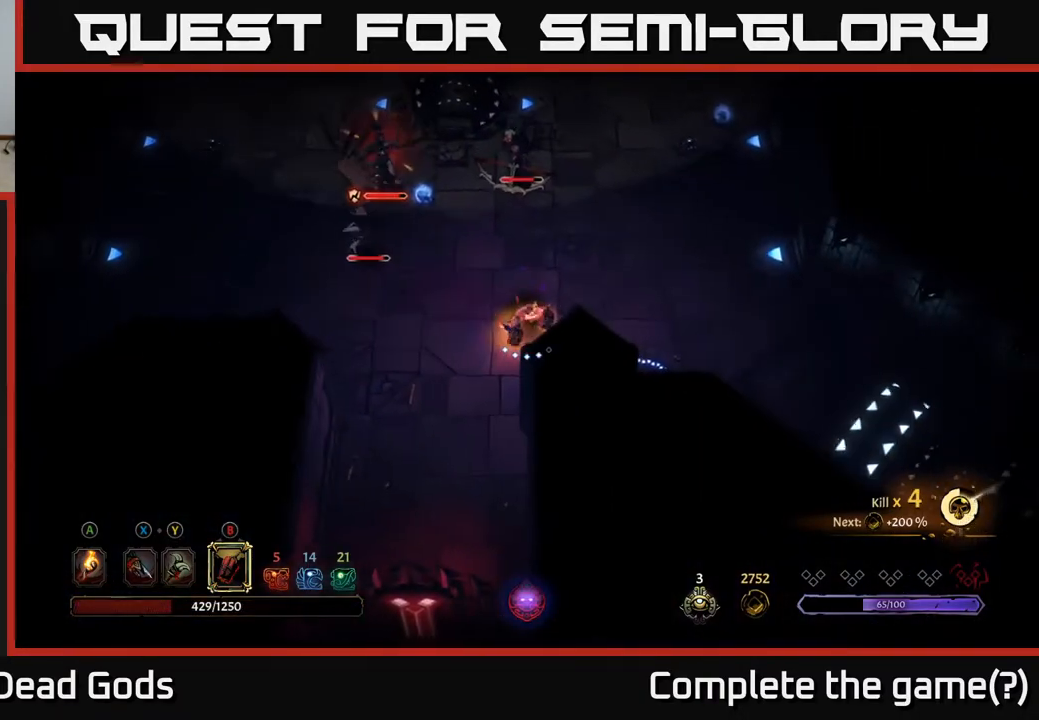
{"buttons": [], "left_stick": "up-left", "right_stick": "center", "events": [[167, "B", "down"], [183, "left_stick", "up-left"], [233, "B", "up"]]}
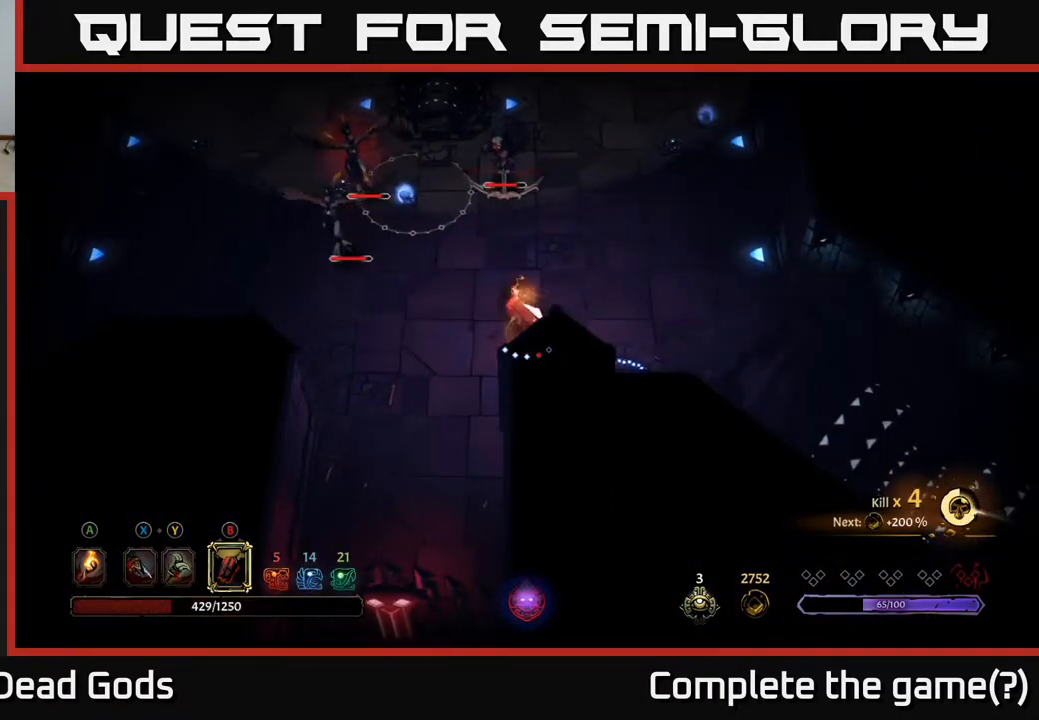
{"buttons": [], "left_stick": "up-left", "right_stick": "center", "events": [[333, "B", "down"], [433, "B", "up"]]}
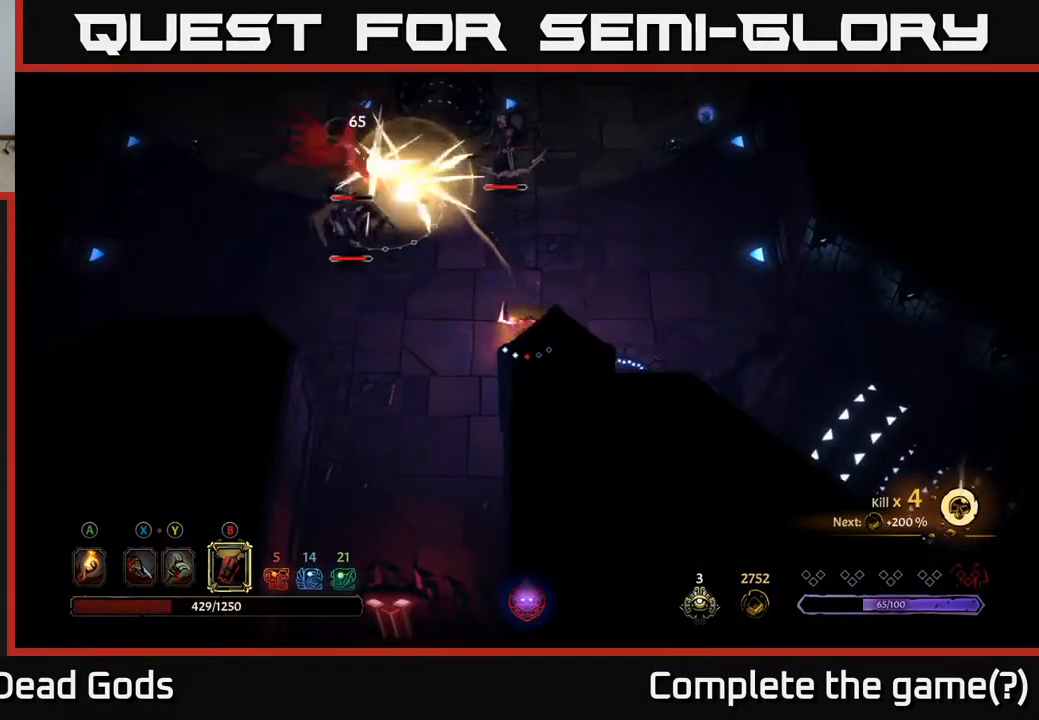
{"buttons": [], "left_stick": "up-left", "right_stick": "center", "events": []}
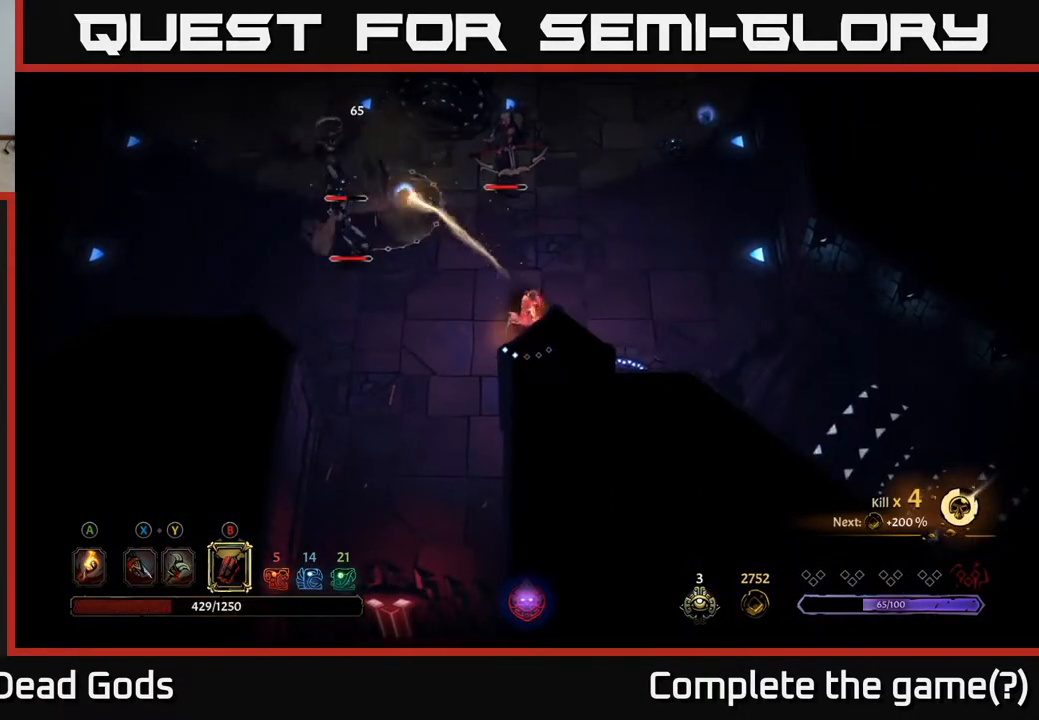
{"buttons": [], "left_stick": "up-left", "right_stick": "center", "events": [[33, "B", "down"], [167, "B", "up"]]}
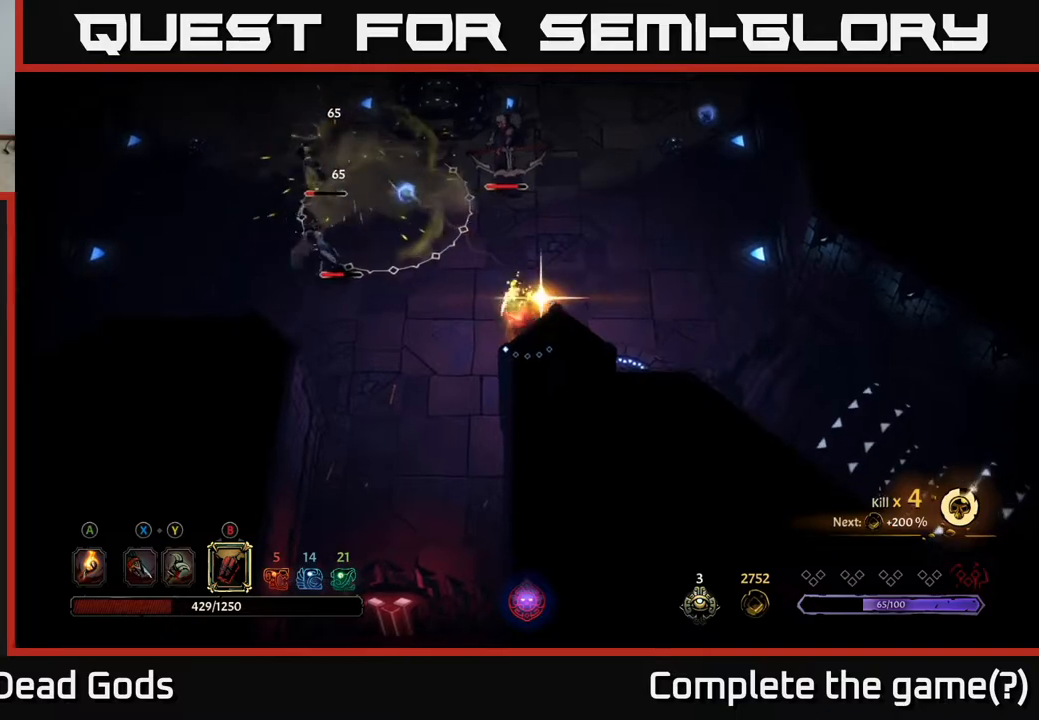
{"buttons": [], "left_stick": "up-left", "right_stick": "center", "events": []}